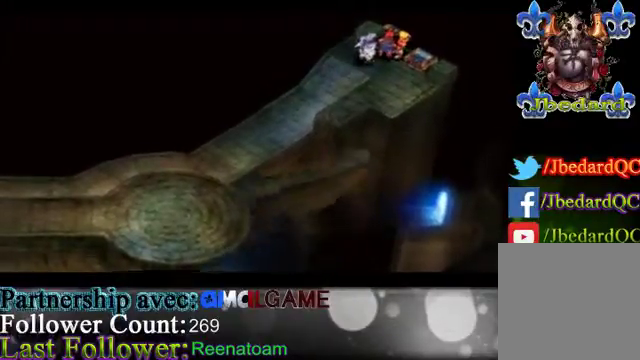
Gameplay with a controller (Xbox layout); each line is a JSON object with the inputs held at the frame after it. "events" lists button and stick changes between this image and that frame as [ms after this image, input, new state], when the widget could be followed in between. Not read: L3 R3.
{"buttons": ["B"], "left_stick": "down", "right_stick": "center", "events": [[67, "left_stick", "down"], [100, "B", "down"]]}
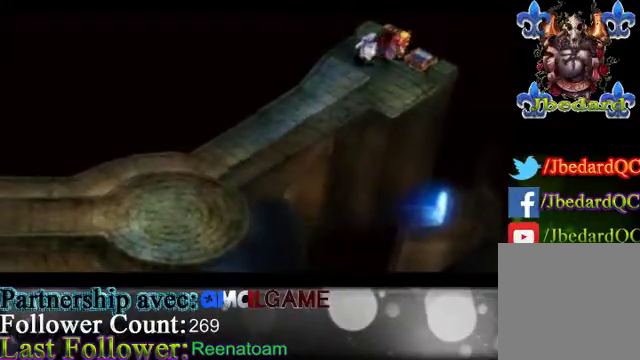
{"buttons": ["B"], "left_stick": "down-left", "right_stick": "center", "events": [[467, "left_stick", "down-left"]]}
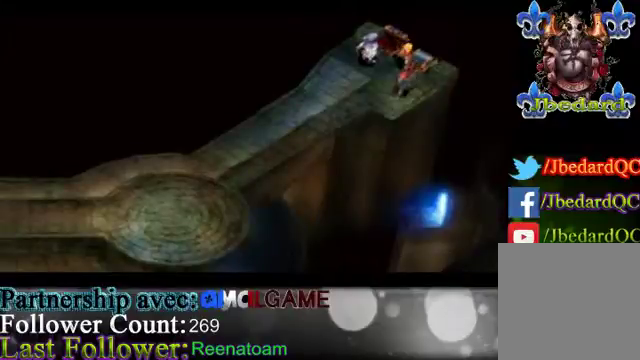
{"buttons": ["B"], "left_stick": "down-left", "right_stick": "center", "events": [[100, "left_stick", "left"], [400, "left_stick", "down-left"]]}
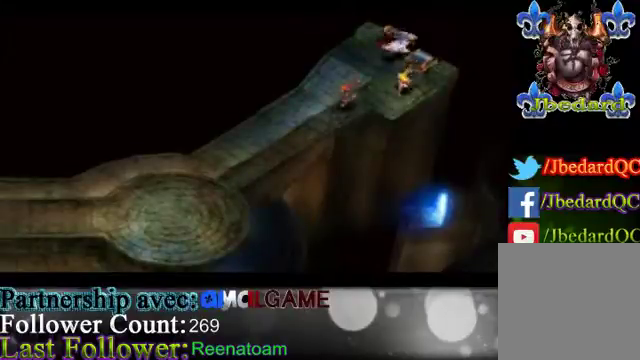
{"buttons": ["B"], "left_stick": "down-left", "right_stick": "center", "events": []}
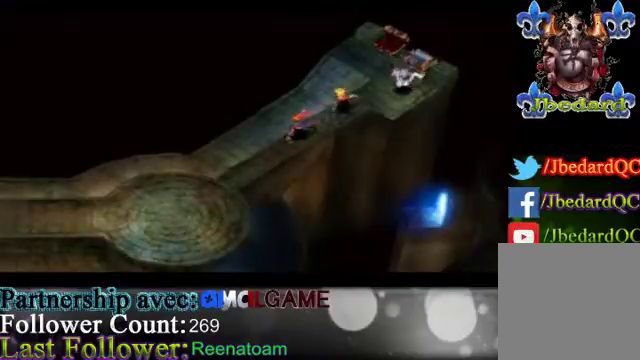
{"buttons": ["B"], "left_stick": "down-left", "right_stick": "center", "events": []}
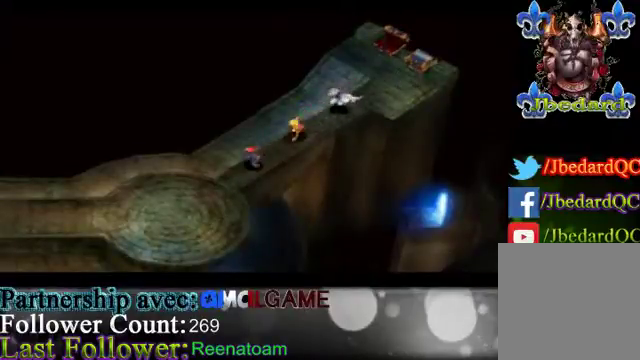
{"buttons": ["B"], "left_stick": "down-left", "right_stick": "center", "events": []}
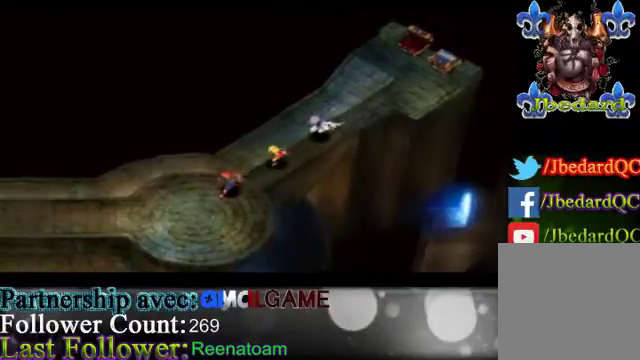
{"buttons": ["B"], "left_stick": "down-left", "right_stick": "center", "events": []}
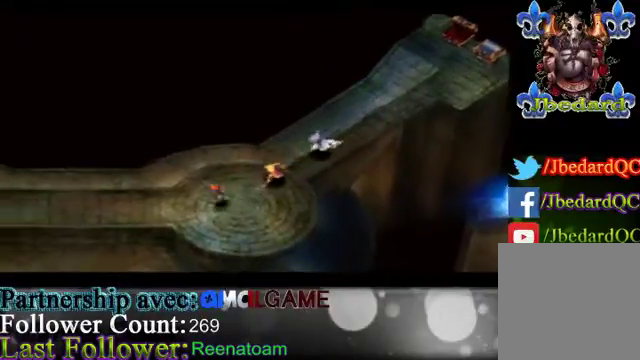
{"buttons": ["B"], "left_stick": "left", "right_stick": "center", "events": [[33, "left_stick", "left"]]}
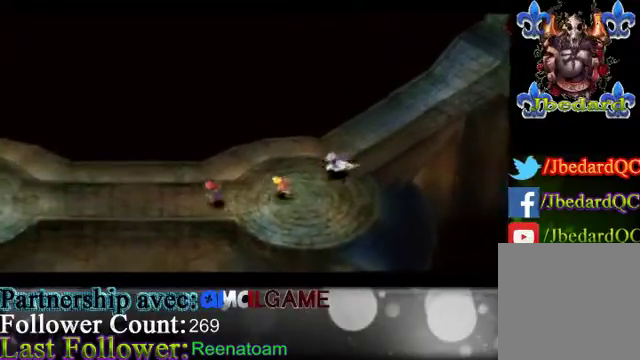
{"buttons": ["B"], "left_stick": "left", "right_stick": "center", "events": []}
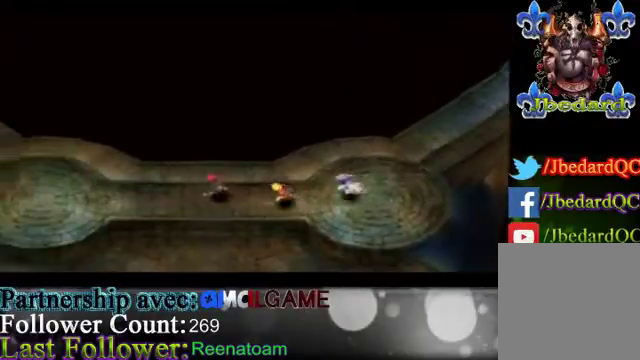
{"buttons": ["B"], "left_stick": "left", "right_stick": "center", "events": []}
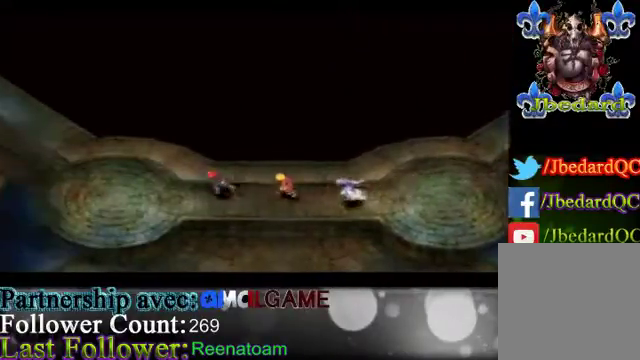
{"buttons": ["B"], "left_stick": "left", "right_stick": "center", "events": []}
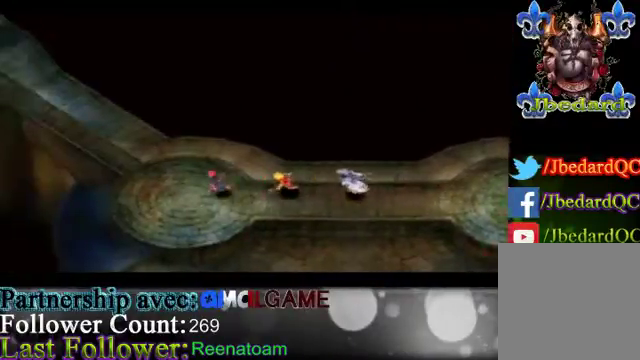
{"buttons": ["B"], "left_stick": "up-left", "right_stick": "center", "events": [[333, "left_stick", "up-left"]]}
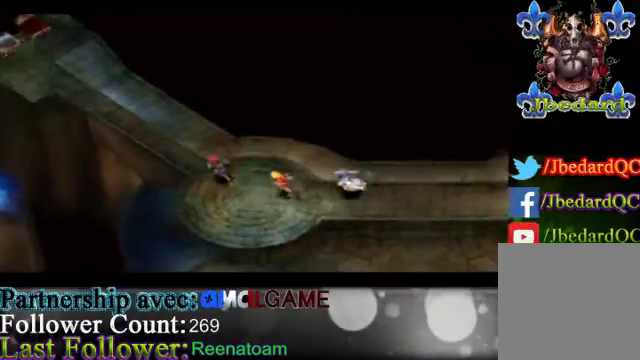
{"buttons": ["B"], "left_stick": "up-left", "right_stick": "center", "events": []}
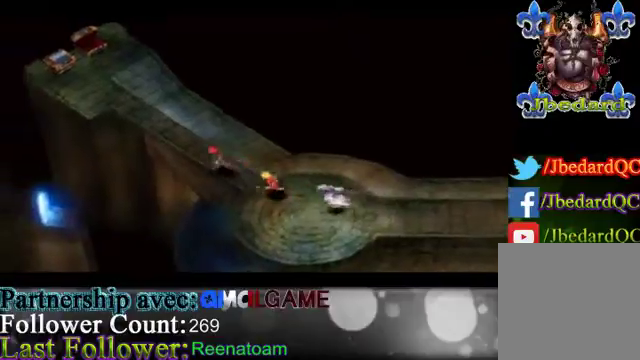
{"buttons": ["B"], "left_stick": "up-left", "right_stick": "center", "events": []}
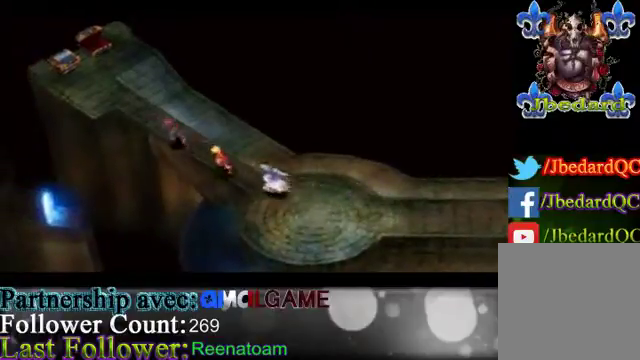
{"buttons": ["B"], "left_stick": "up-left", "right_stick": "center", "events": []}
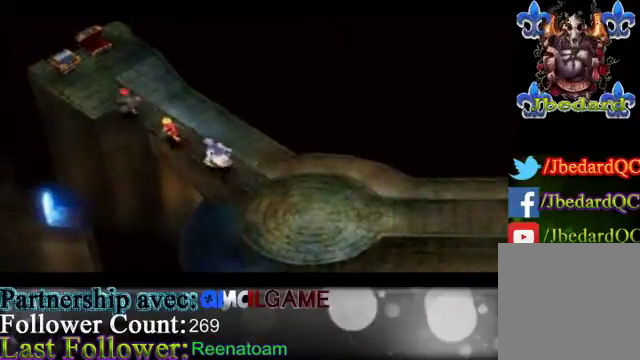
{"buttons": ["B"], "left_stick": "up", "right_stick": "center", "events": [[333, "left_stick", "up"]]}
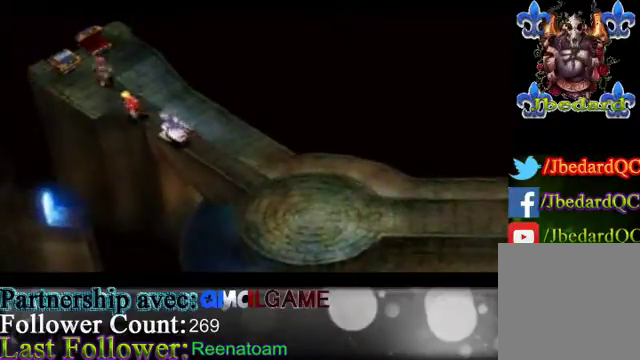
{"buttons": ["B"], "left_stick": "center", "right_stick": "center", "events": [[467, "left_stick", "center"]]}
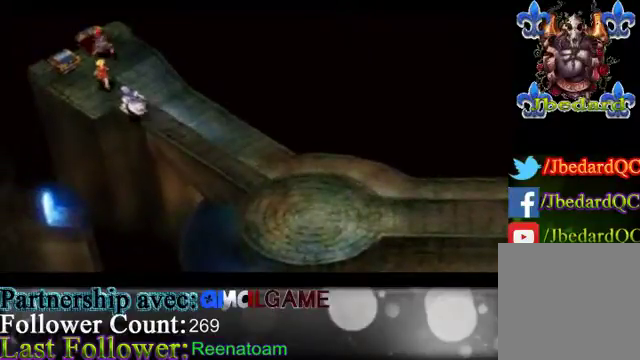
{"buttons": [], "left_stick": "center", "right_stick": "center", "events": [[33, "B", "up"]]}
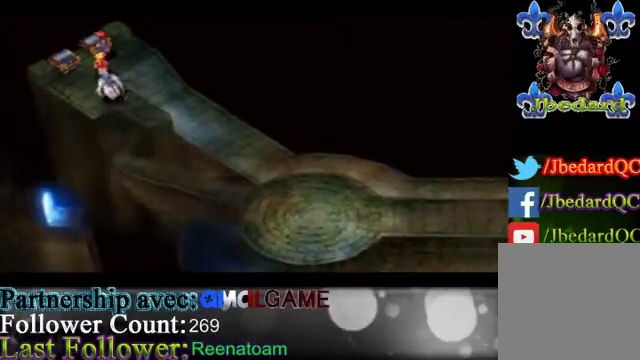
{"buttons": [], "left_stick": "center", "right_stick": "center", "events": []}
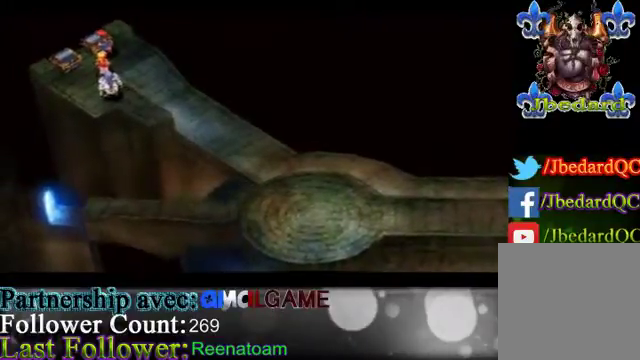
{"buttons": ["B"], "left_stick": "right", "right_stick": "center", "events": [[100, "left_stick", "right"], [200, "B", "down"]]}
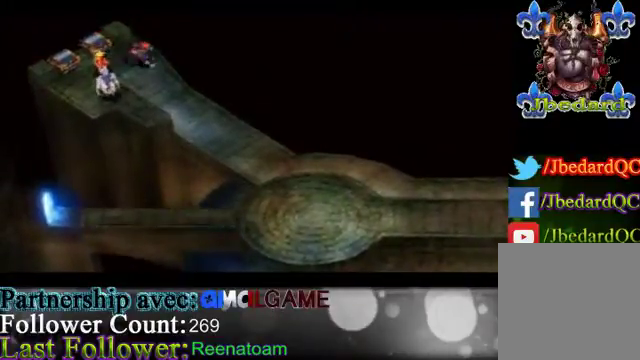
{"buttons": ["B"], "left_stick": "down-right", "right_stick": "center", "events": [[233, "left_stick", "down-right"]]}
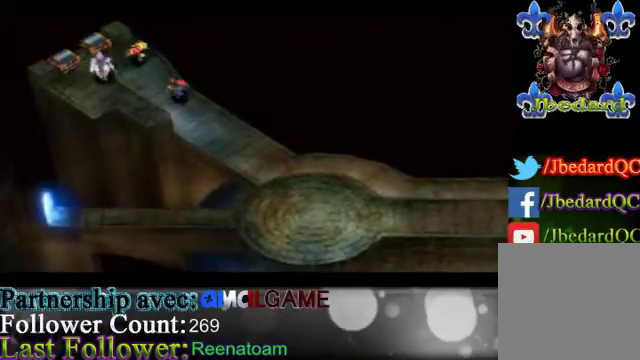
{"buttons": ["B"], "left_stick": "down-right", "right_stick": "center", "events": []}
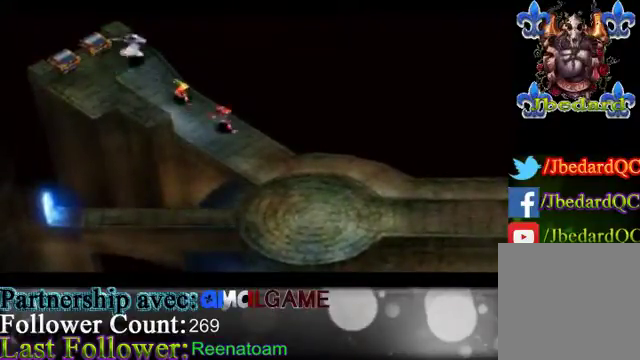
{"buttons": ["B"], "left_stick": "down-right", "right_stick": "center", "events": []}
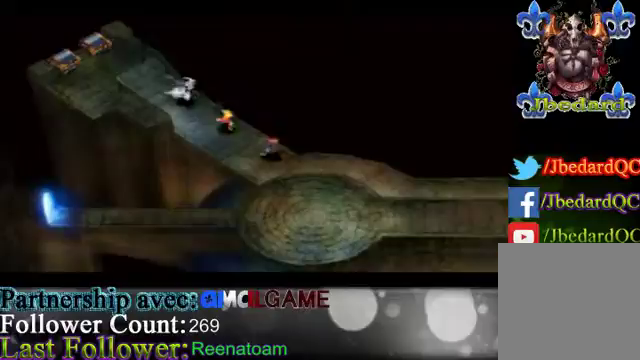
{"buttons": ["B"], "left_stick": "down-right", "right_stick": "center", "events": []}
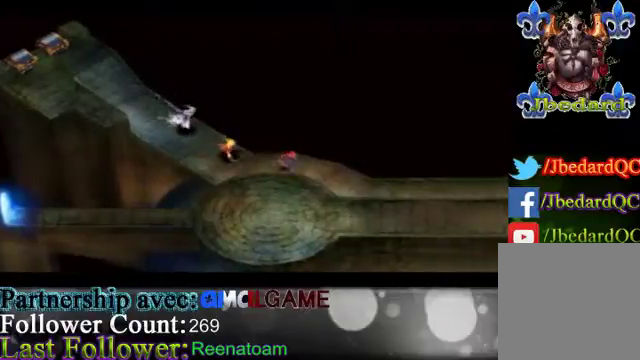
{"buttons": ["B"], "left_stick": "down-right", "right_stick": "center", "events": []}
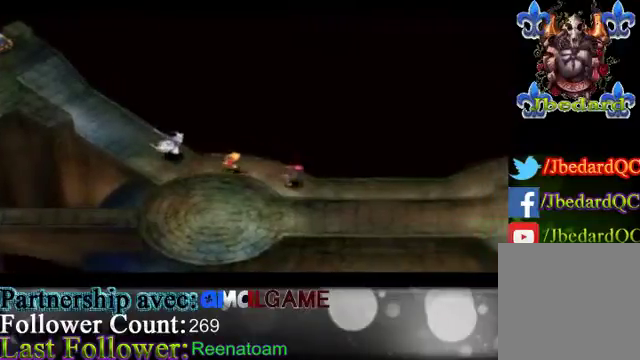
{"buttons": ["B"], "left_stick": "right", "right_stick": "center", "events": [[133, "left_stick", "right"]]}
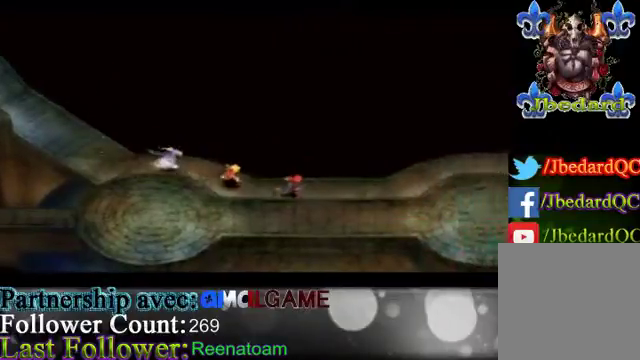
{"buttons": ["B"], "left_stick": "right", "right_stick": "center", "events": []}